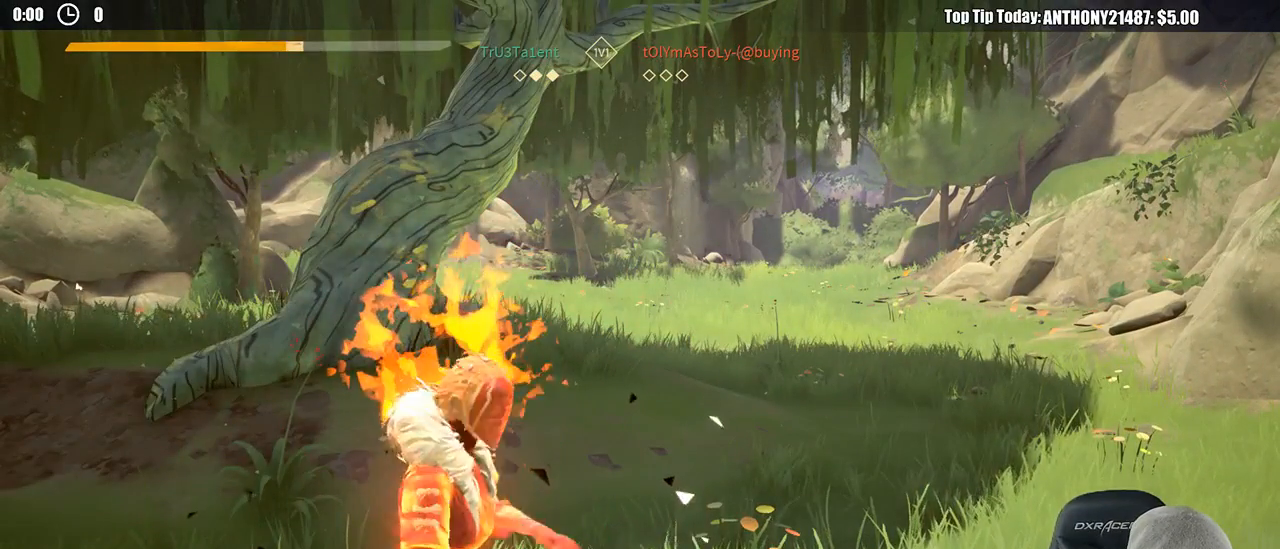
Gameplay with a controller (Xbox layout); each line is a JSON object with the inputs held at the frame after it. "events" lists button and stick changes between this image and that frame as [ms after this image, input, new state], when the widget could be followed in between. Not read: R3.
{"buttons": [], "left_stick": "center", "right_stick": "center", "events": [[17, "DPAD_LEFT", "up"], [133, "DPAD_LEFT", "down"], [200, "DPAD_LEFT", "up"], [283, "DPAD_LEFT", "down"], [383, "DPAD_LEFT", "up"]]}
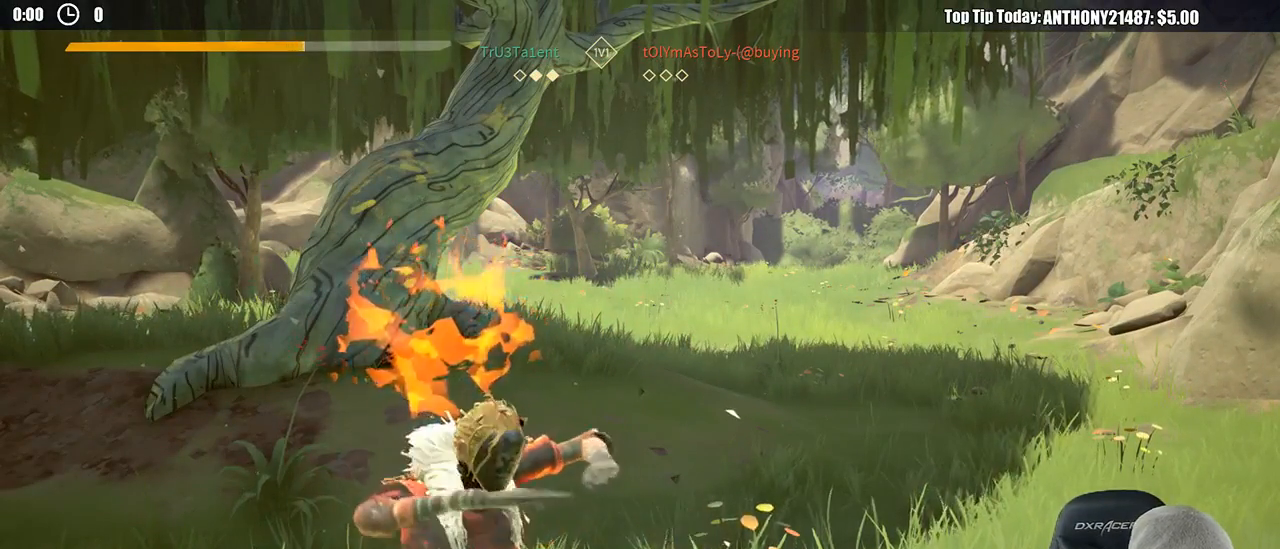
{"buttons": [], "left_stick": "center", "right_stick": "center", "events": []}
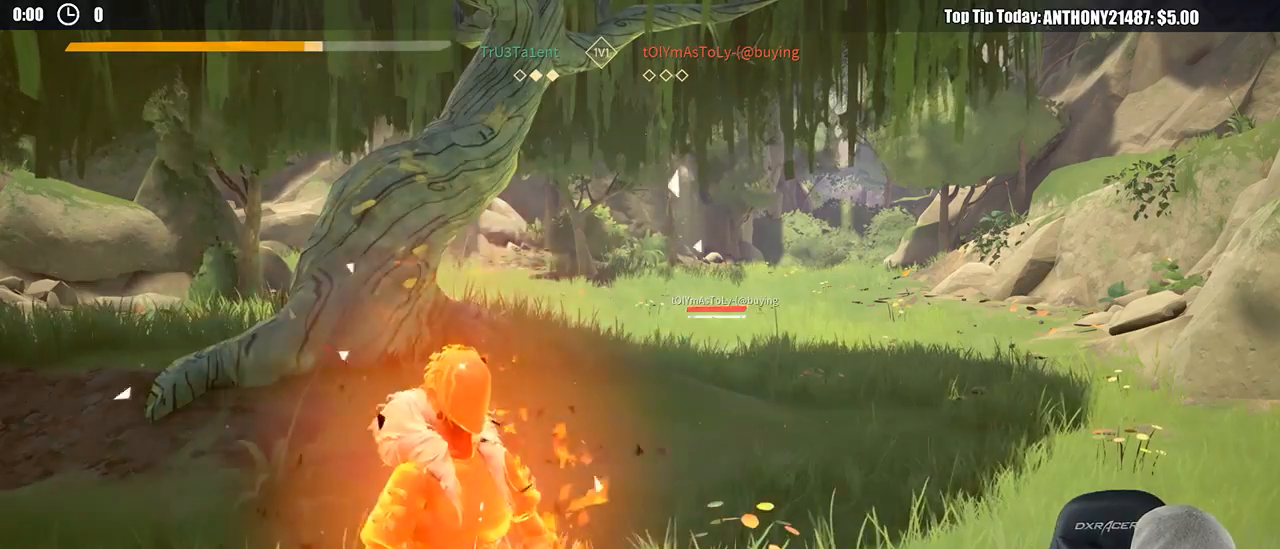
{"buttons": [], "left_stick": "right", "right_stick": "center", "events": [[217, "left_stick", "right"]]}
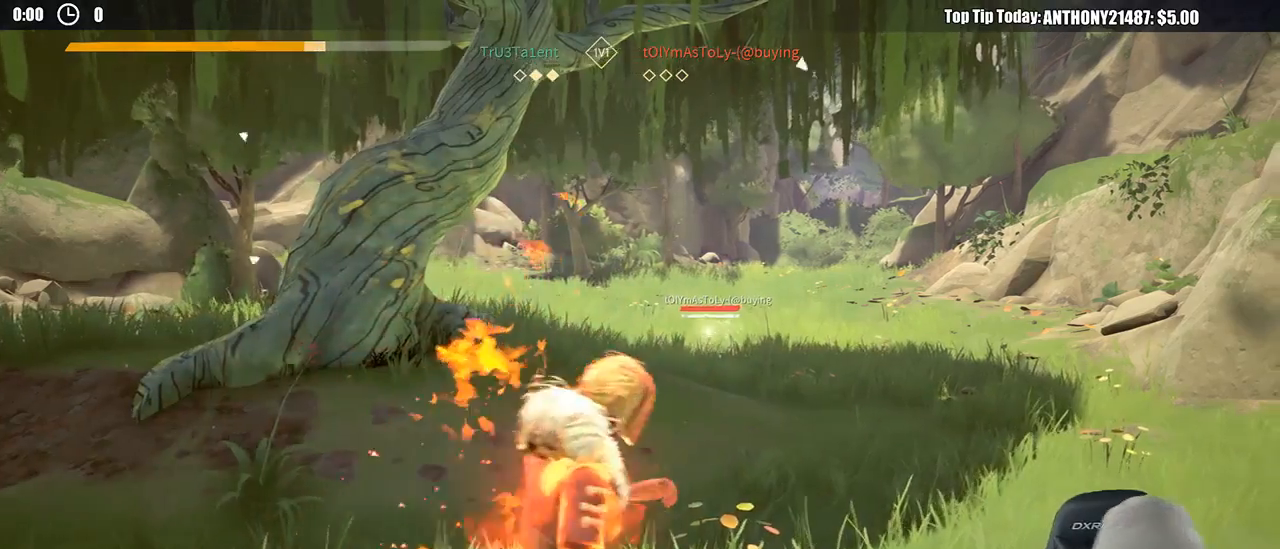
{"buttons": [], "left_stick": "up-right", "right_stick": "center", "events": [[133, "left_stick", "up-right"]]}
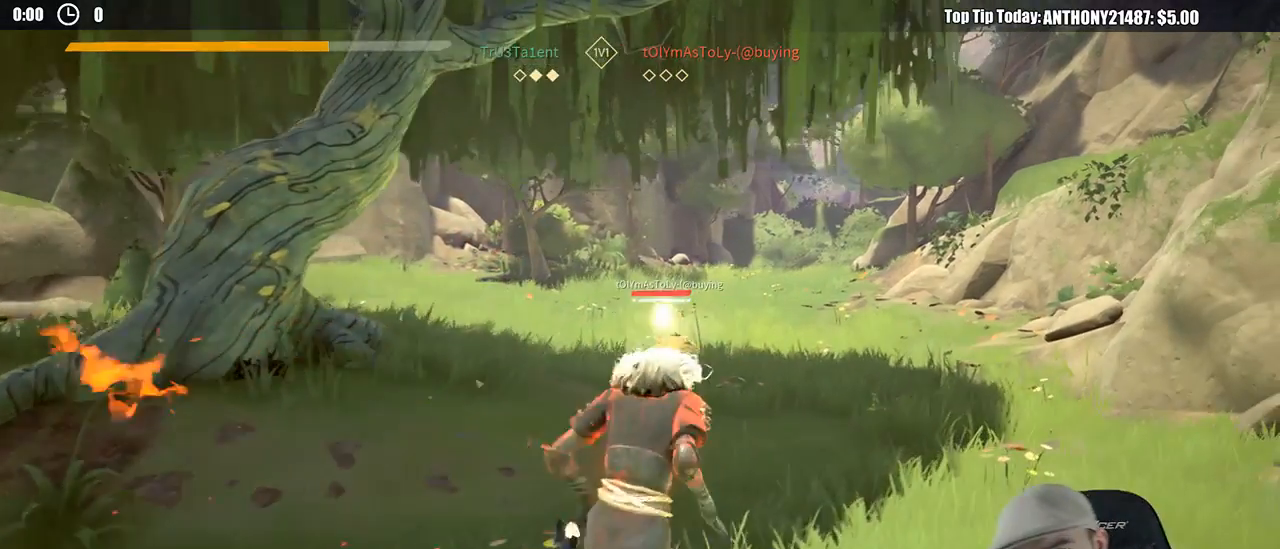
{"buttons": [], "left_stick": "up", "right_stick": "center", "events": [[100, "left_stick", "right"], [167, "right_stick", "left"], [250, "left_stick", "down-right"], [300, "right_stick", "center"], [433, "left_stick", "up"]]}
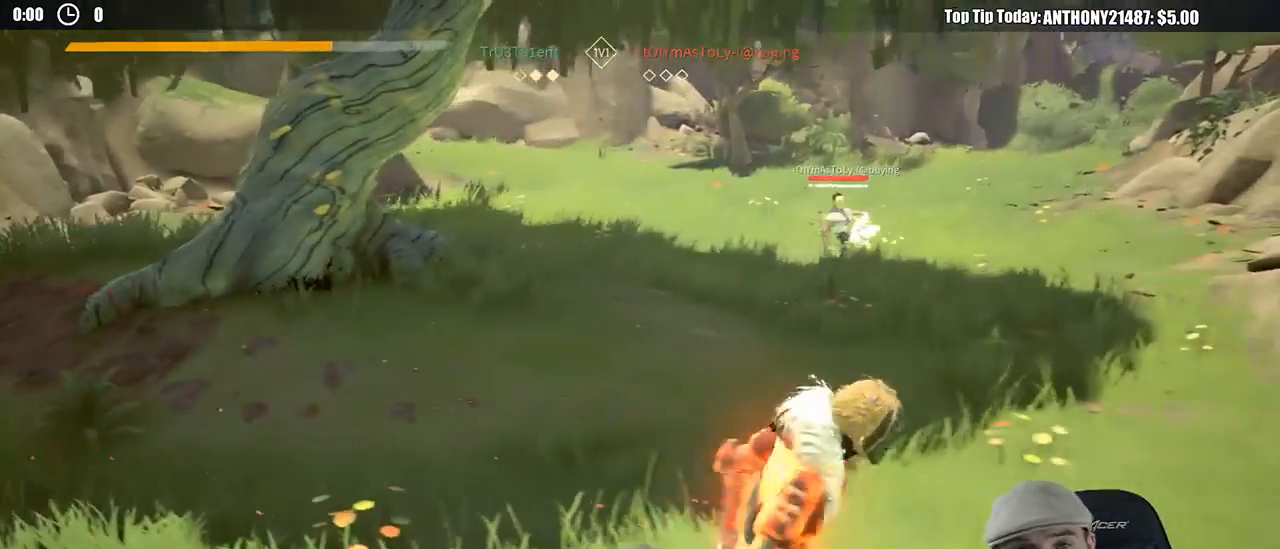
{"buttons": [], "left_stick": "center", "right_stick": "center", "events": [[133, "left_stick", "center"]]}
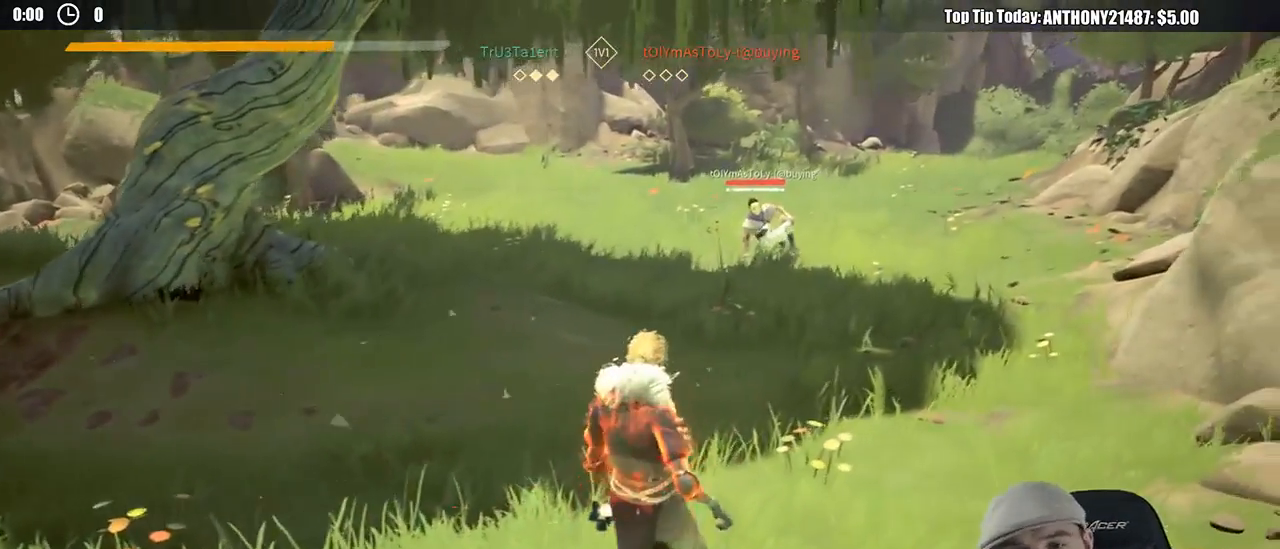
{"buttons": [], "left_stick": "center", "right_stick": "center", "events": []}
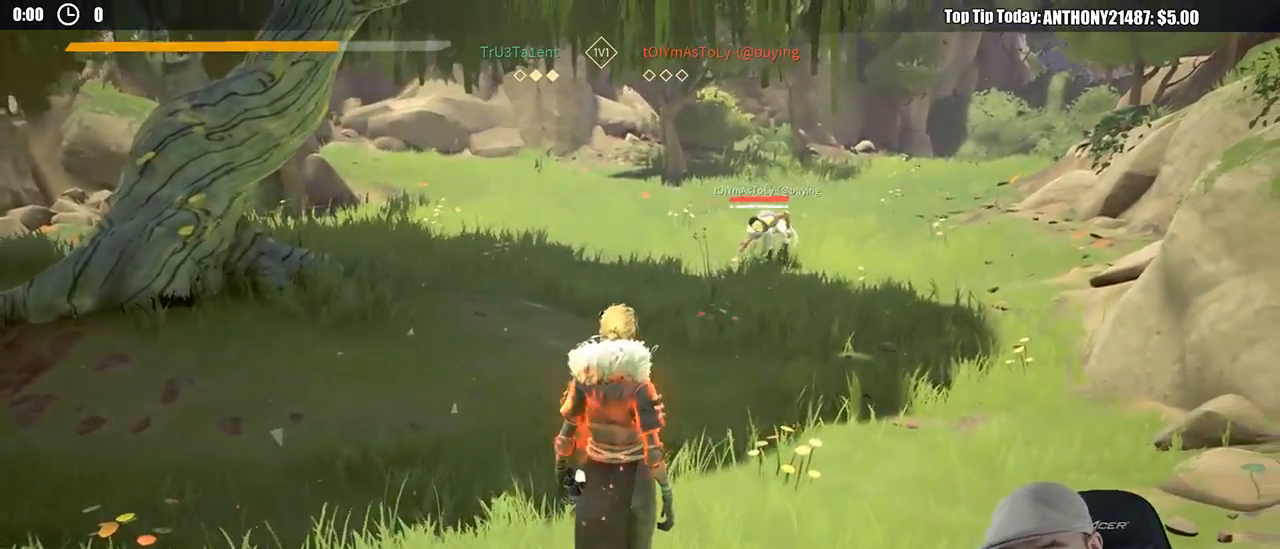
{"buttons": [], "left_stick": "up", "right_stick": "center", "events": [[183, "left_stick", "up"]]}
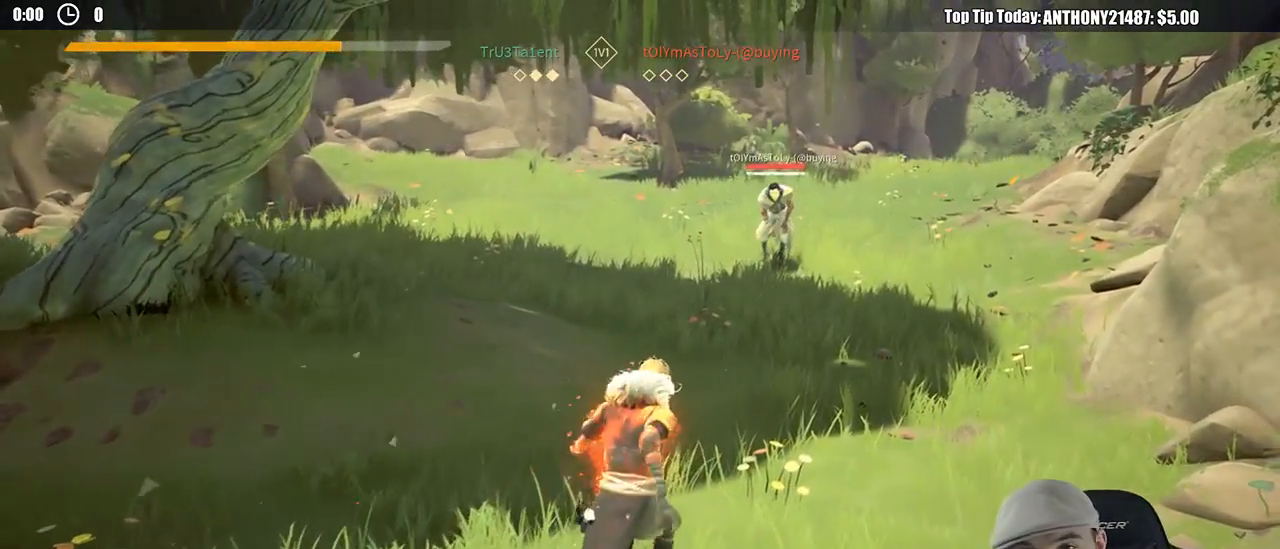
{"buttons": [], "left_stick": "up", "right_stick": "center", "events": []}
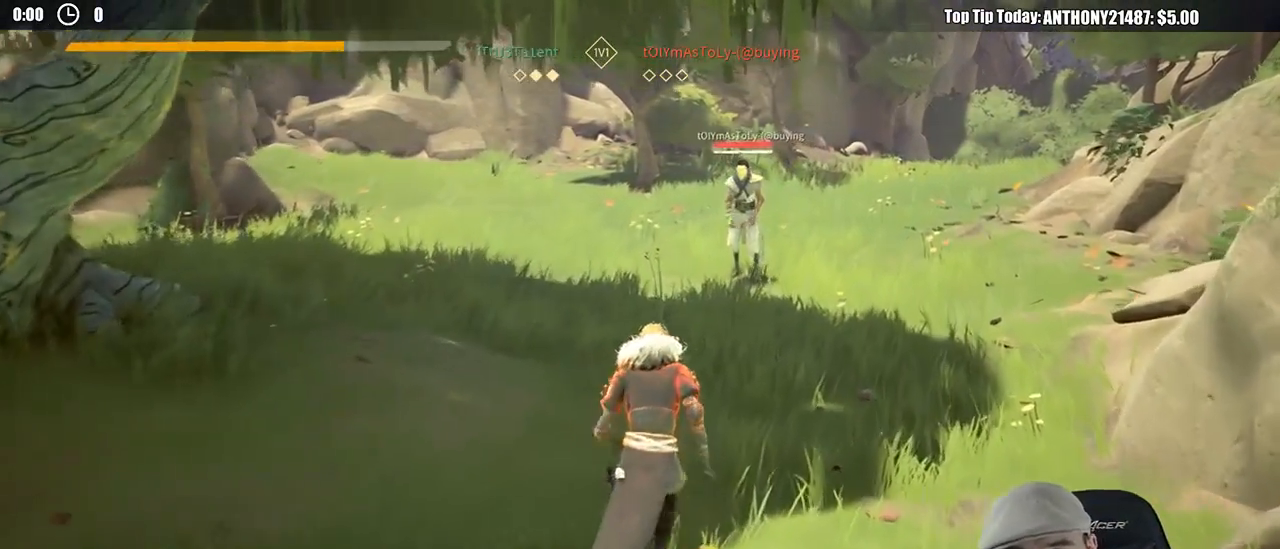
{"buttons": [], "left_stick": "up", "right_stick": "center", "events": []}
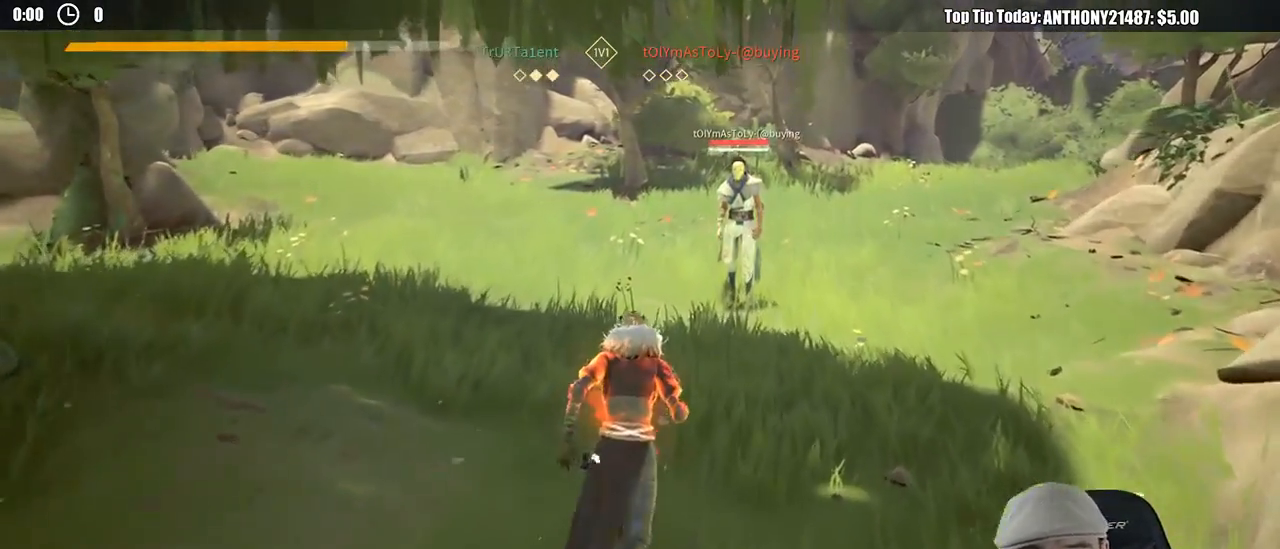
{"buttons": [], "left_stick": "up-left", "right_stick": "center", "events": [[133, "R1", "down"], [283, "R1", "up"], [400, "left_stick", "up-left"]]}
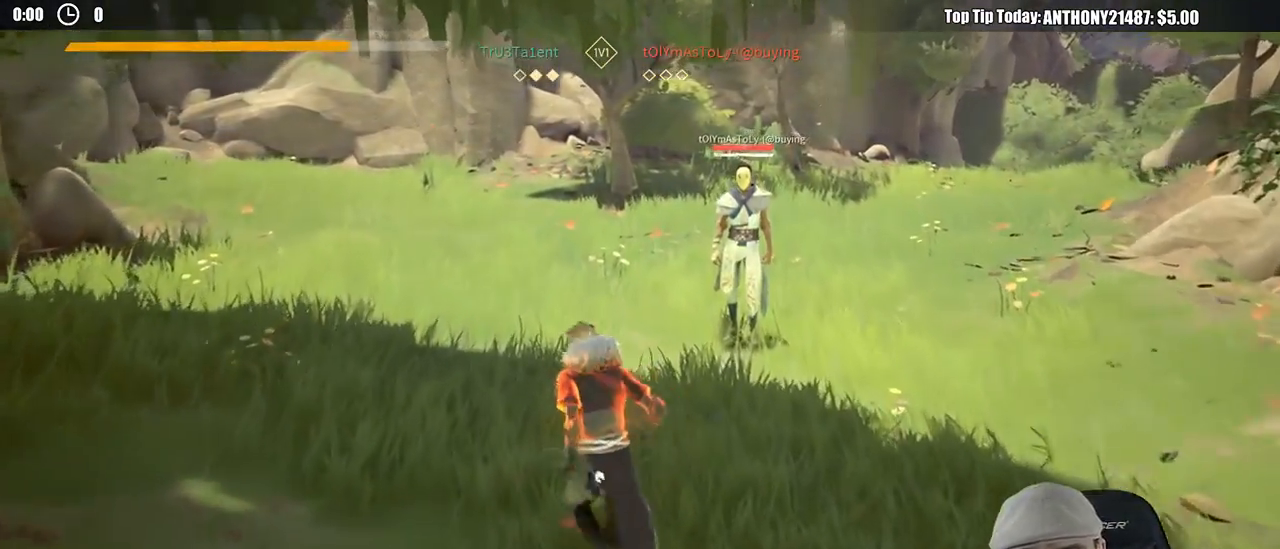
{"buttons": [], "left_stick": "down-left", "right_stick": "center", "events": [[250, "R1", "down"], [333, "R1", "up"], [400, "left_stick", "down-left"]]}
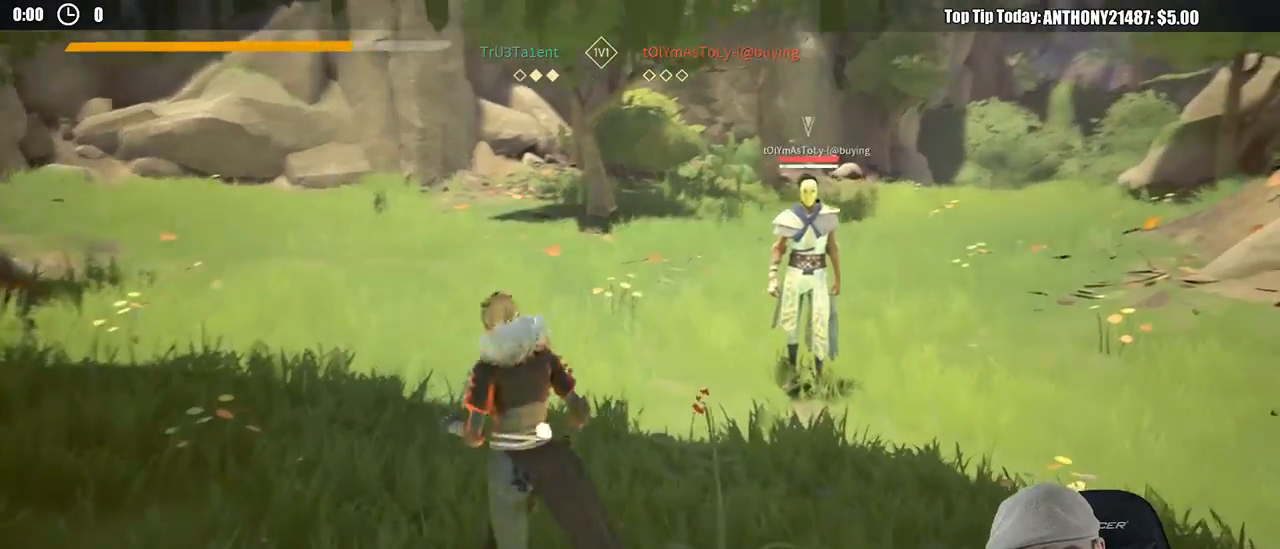
{"buttons": [], "left_stick": "up-right", "right_stick": "center", "events": [[67, "left_stick", "down-right"], [150, "left_stick", "right"], [383, "left_stick", "up-right"]]}
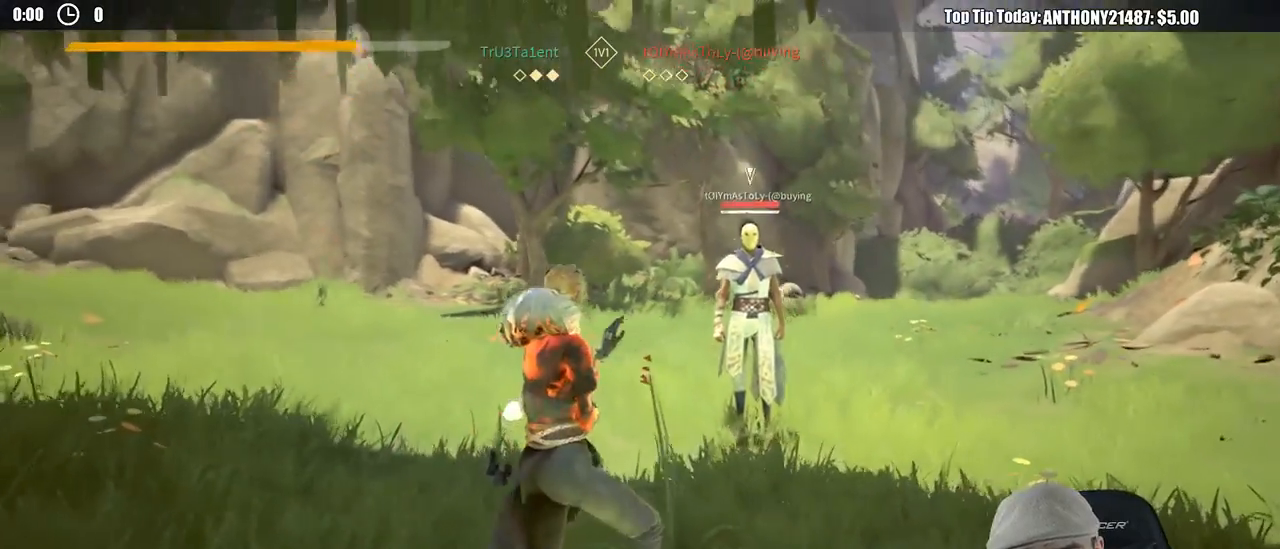
{"buttons": [], "left_stick": "up-right", "right_stick": "center", "events": []}
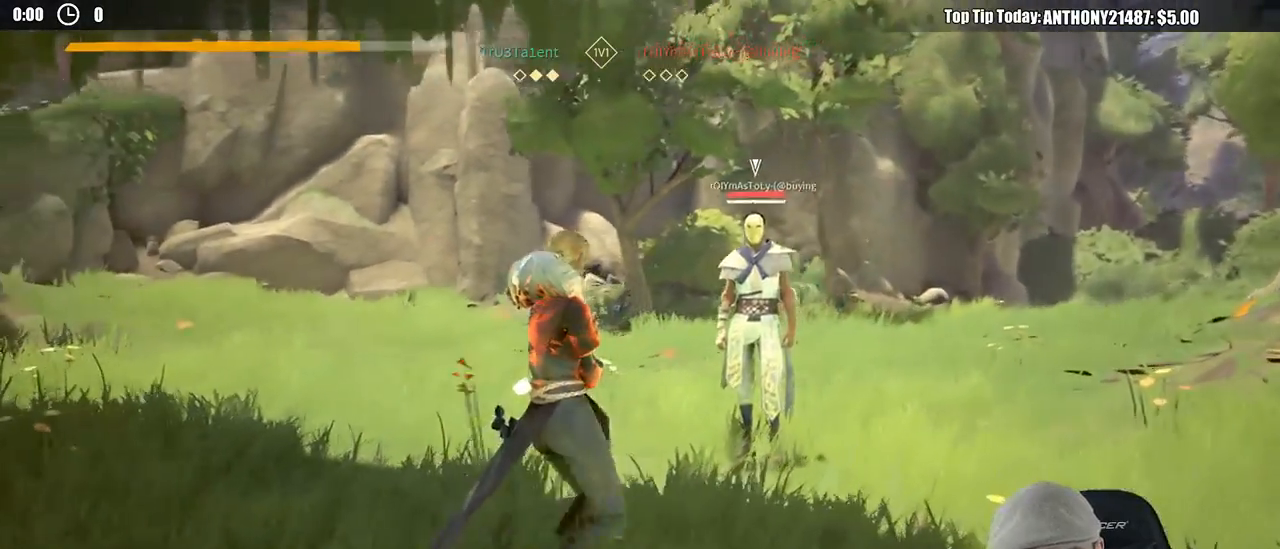
{"buttons": [], "left_stick": "down-left", "right_stick": "center", "events": [[83, "left_stick", "up-left"], [183, "left_stick", "down-left"]]}
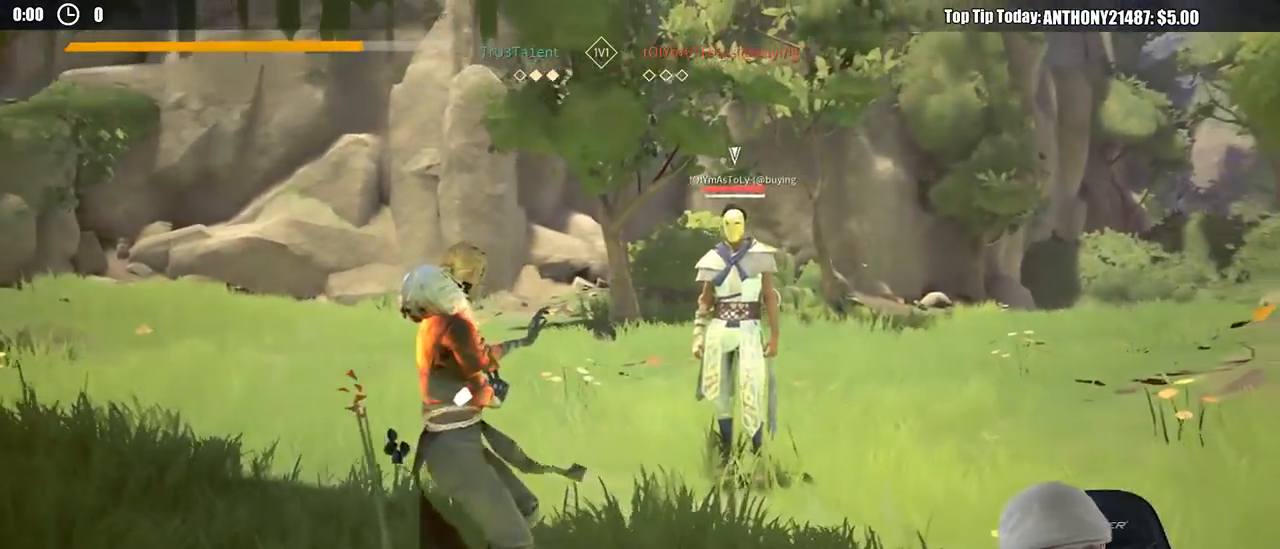
{"buttons": [], "left_stick": "left", "right_stick": "center", "events": [[500, "left_stick", "left"]]}
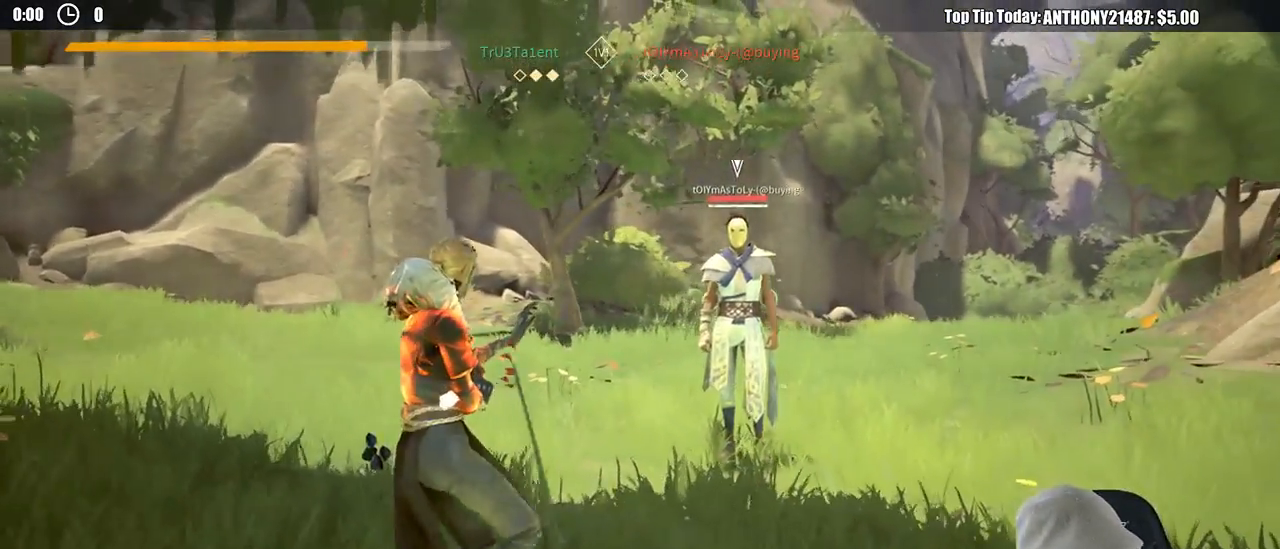
{"buttons": [], "left_stick": "down", "right_stick": "center", "events": [[283, "left_stick", "down-left"], [383, "left_stick", "down"]]}
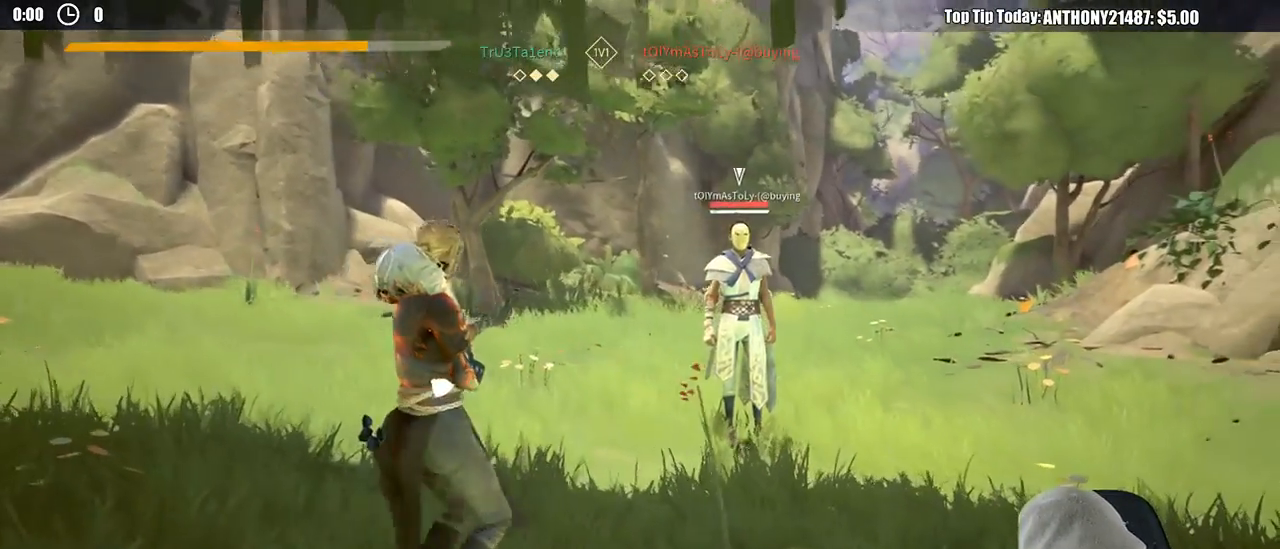
{"buttons": [], "left_stick": "down-right", "right_stick": "center", "events": [[250, "left_stick", "down-right"]]}
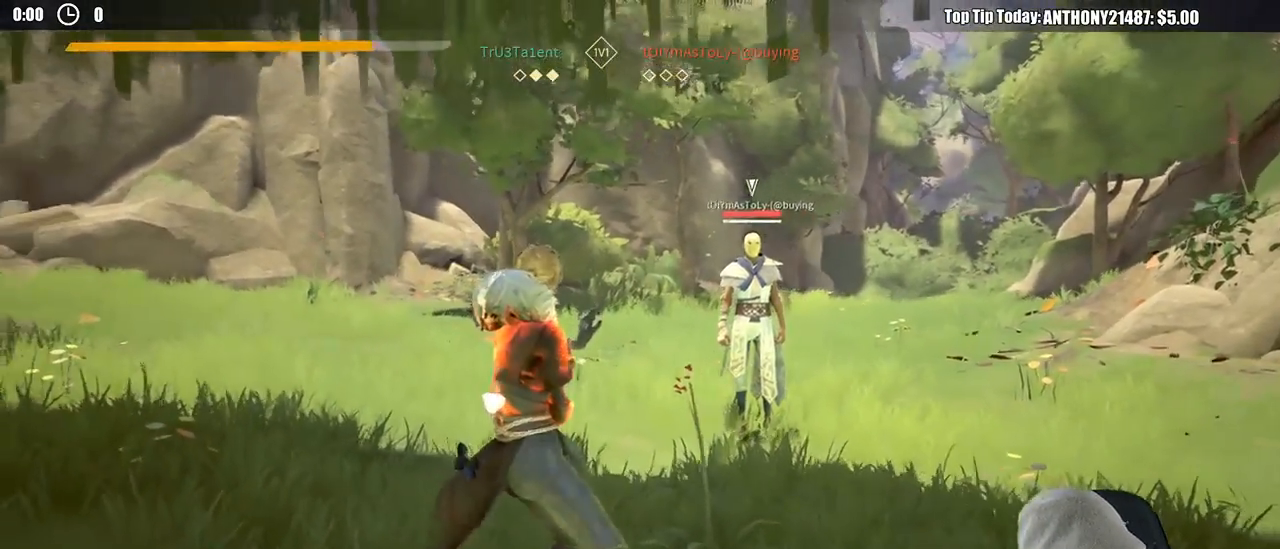
{"buttons": [], "left_stick": "down-right", "right_stick": "center", "events": []}
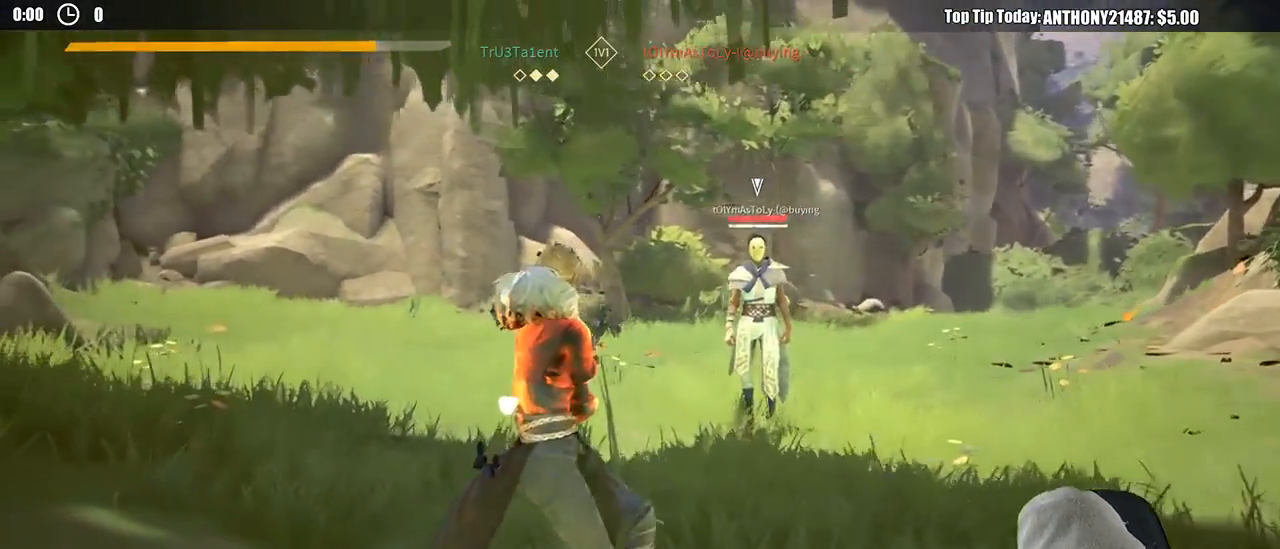
{"buttons": [], "left_stick": "down-right", "right_stick": "center", "events": []}
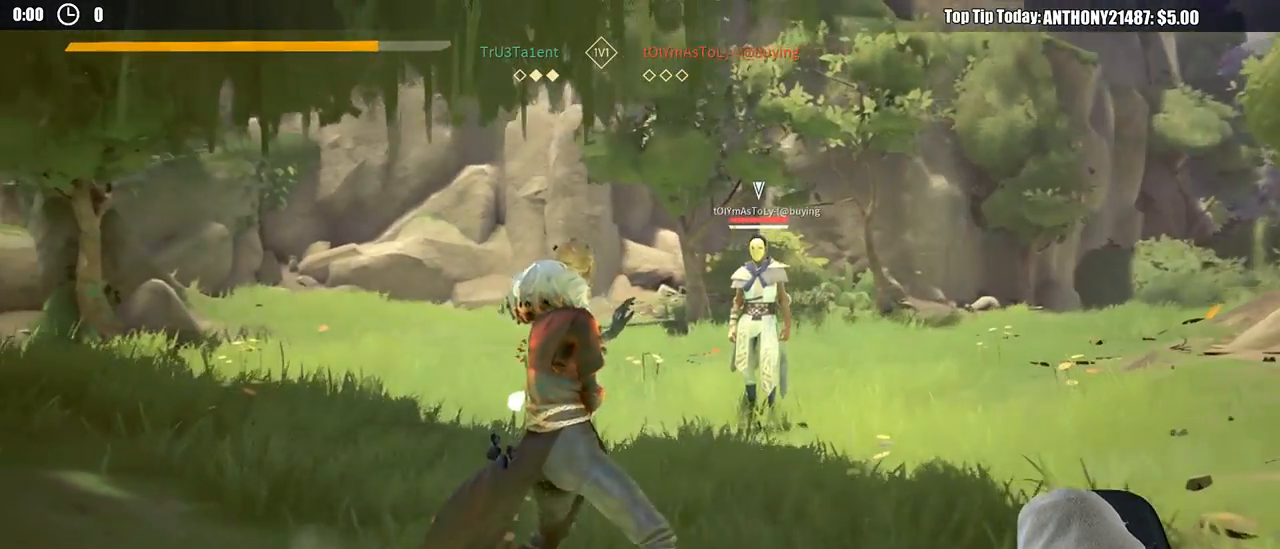
{"buttons": [], "left_stick": "up-left", "right_stick": "center", "events": [[183, "left_stick", "down"], [383, "left_stick", "left"], [500, "left_stick", "up-left"]]}
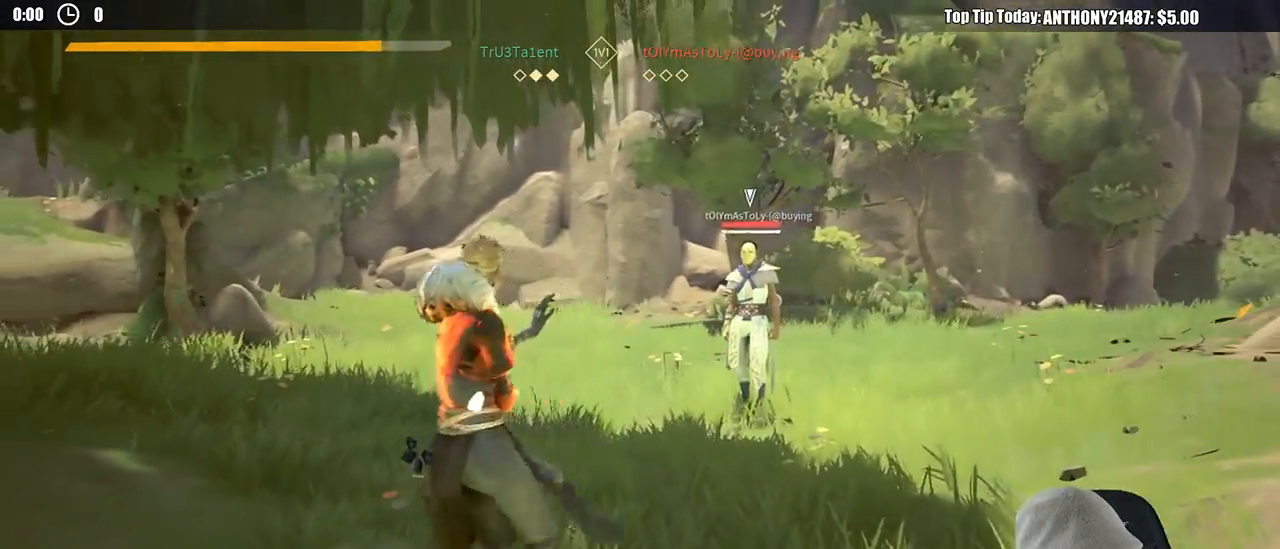
{"buttons": [], "left_stick": "up-left", "right_stick": "center", "events": []}
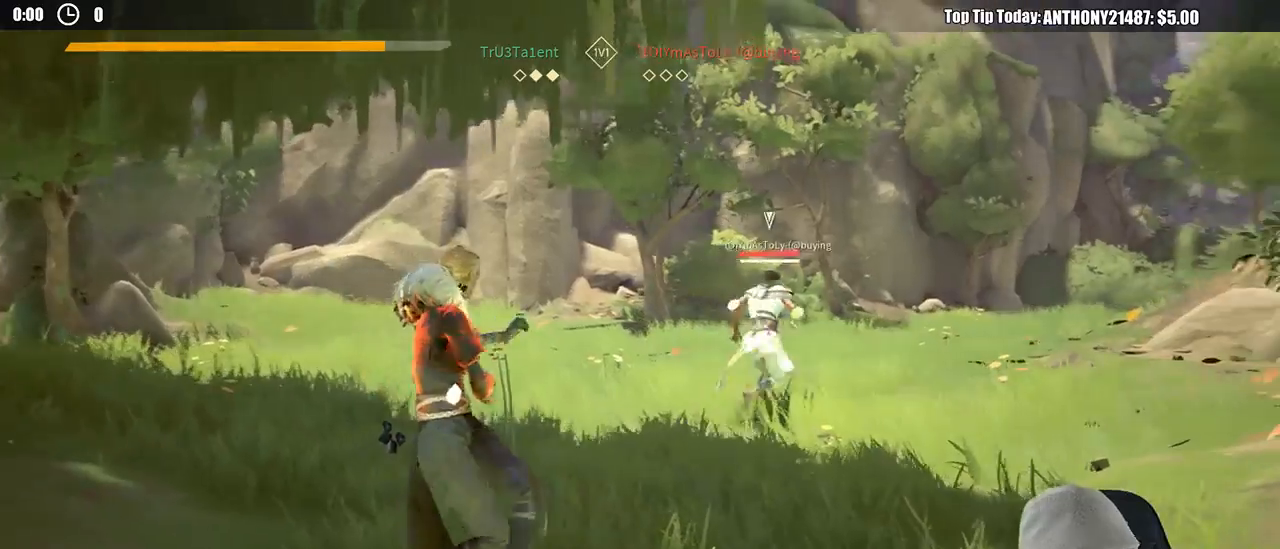
{"buttons": [], "left_stick": "up-left", "right_stick": "center", "events": []}
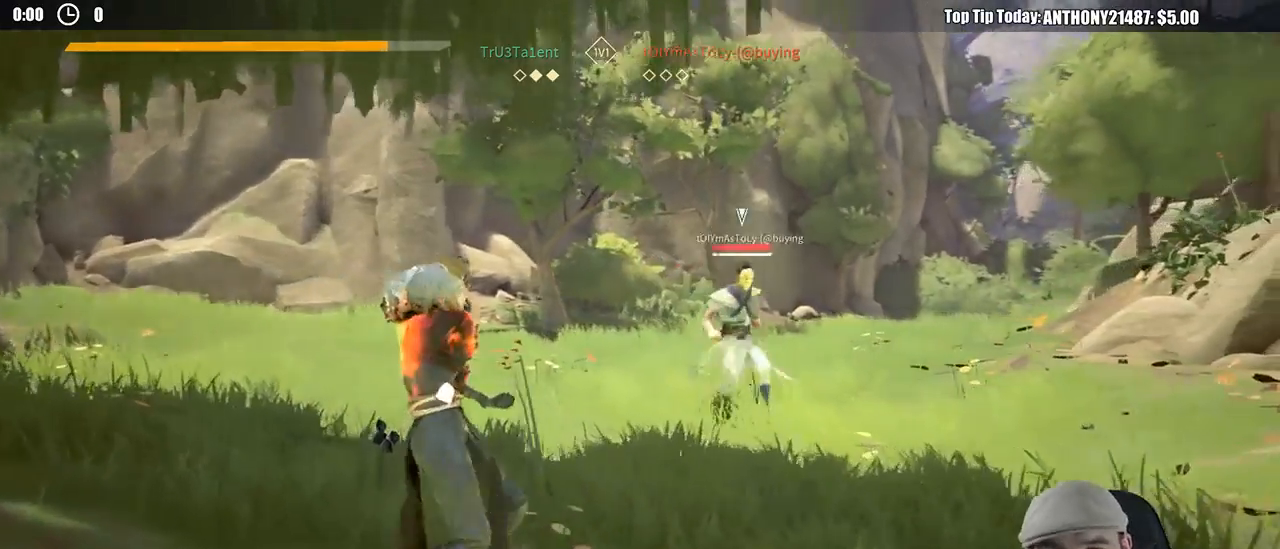
{"buttons": [], "left_stick": "up", "right_stick": "center", "events": [[17, "left_stick", "up"]]}
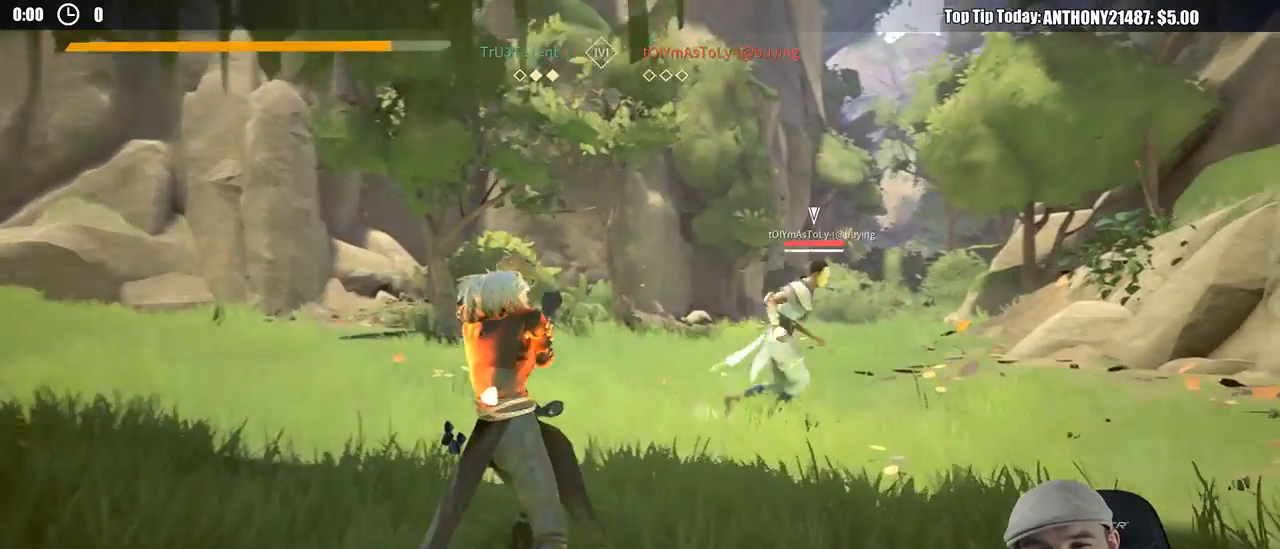
{"buttons": [], "left_stick": "up", "right_stick": "center", "events": []}
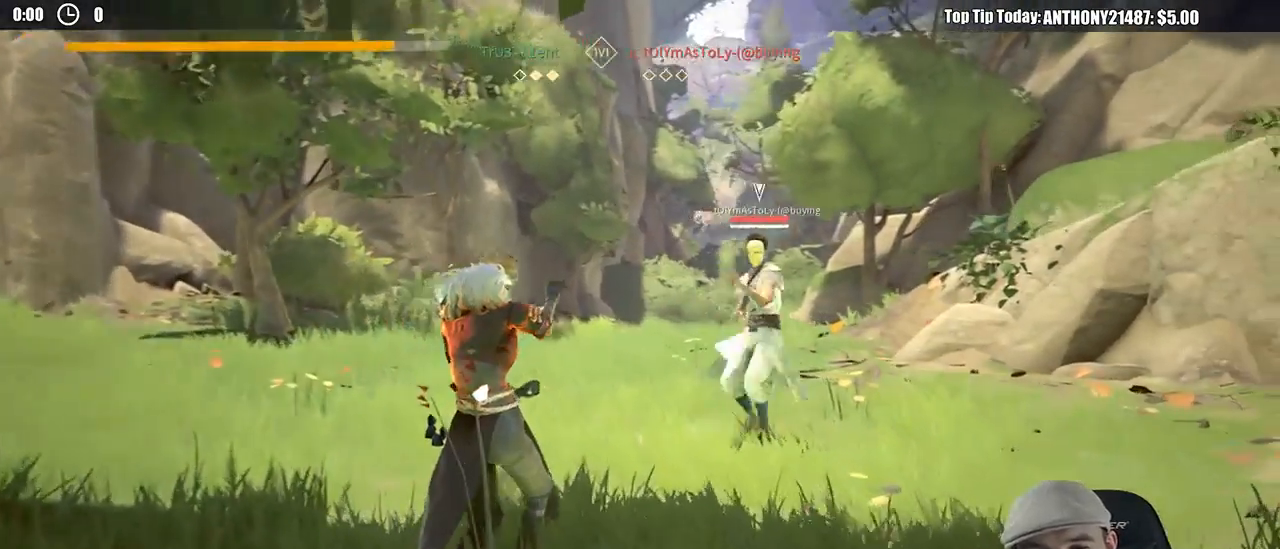
{"buttons": [], "left_stick": "up-left", "right_stick": "center", "events": [[450, "left_stick", "up-left"]]}
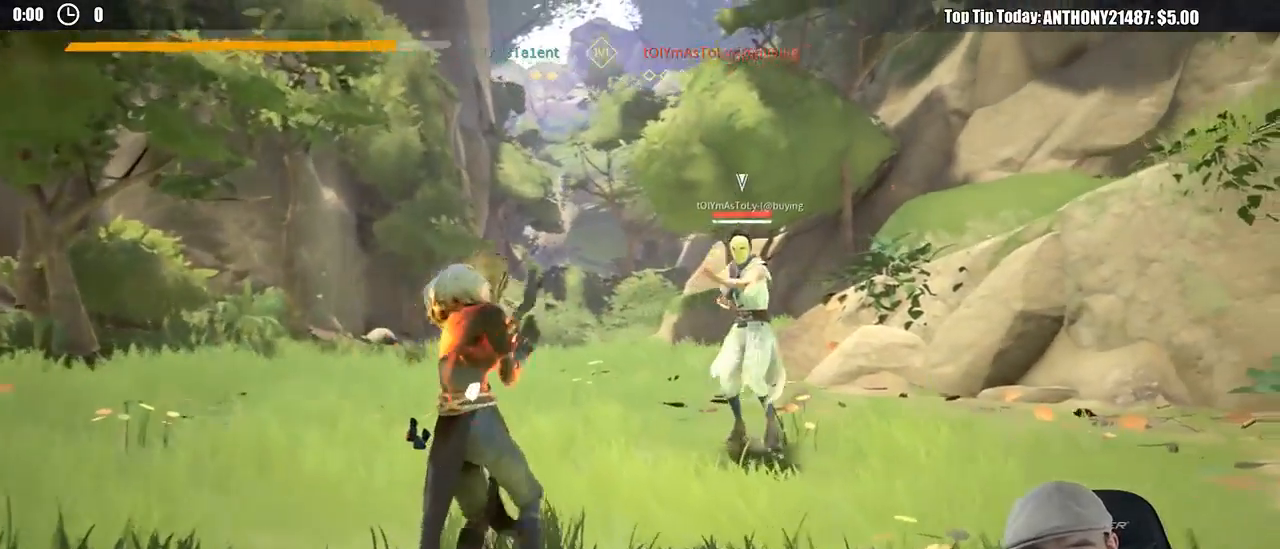
{"buttons": [], "left_stick": "left", "right_stick": "center", "events": [[383, "left_stick", "left"]]}
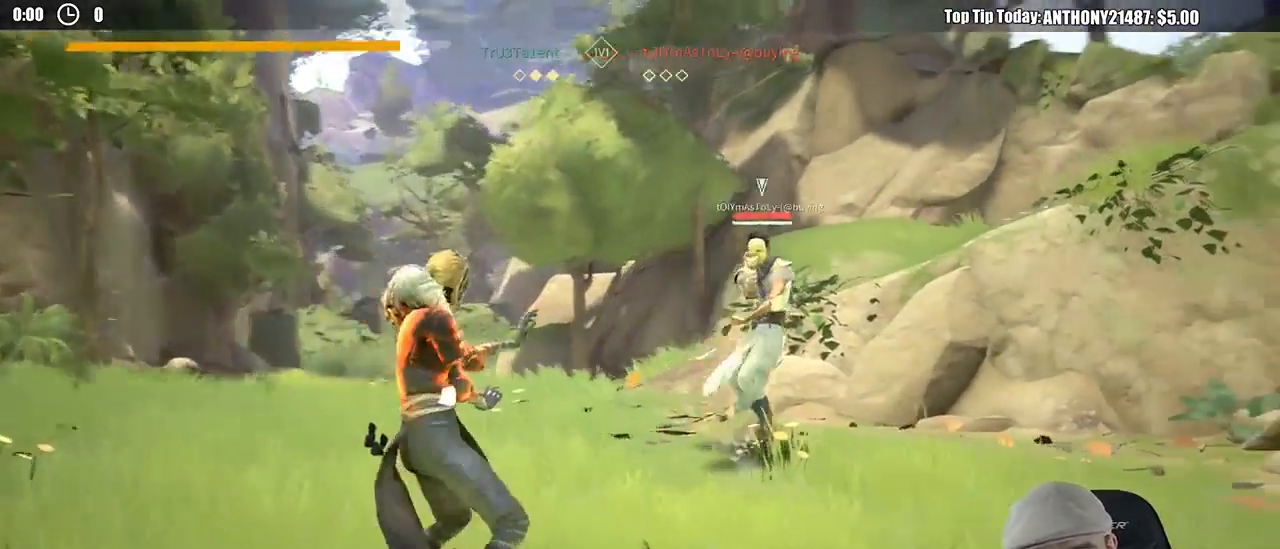
{"buttons": [], "left_stick": "left", "right_stick": "center", "events": []}
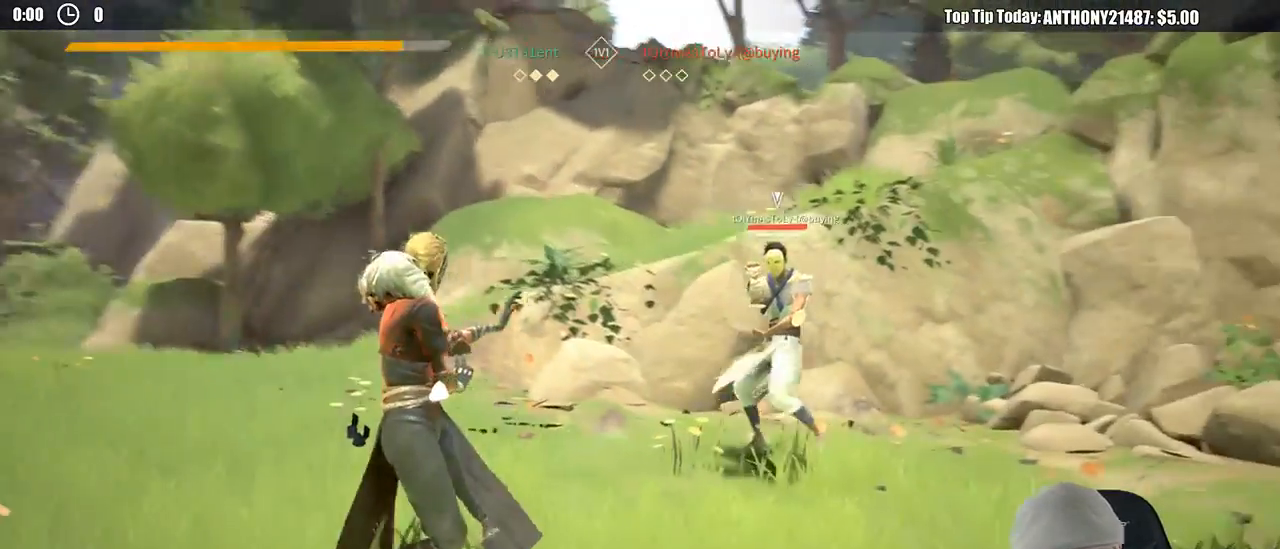
{"buttons": [], "left_stick": "left", "right_stick": "center", "events": []}
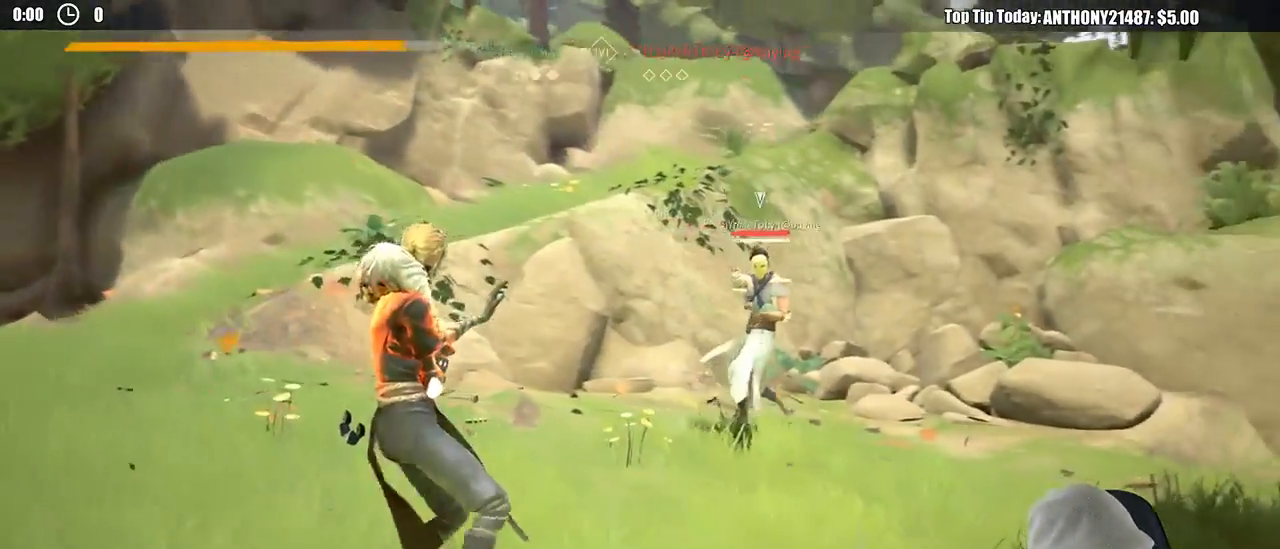
{"buttons": [], "left_stick": "up-right", "right_stick": "center", "events": [[117, "left_stick", "up-left"], [383, "left_stick", "up"], [500, "left_stick", "up-right"]]}